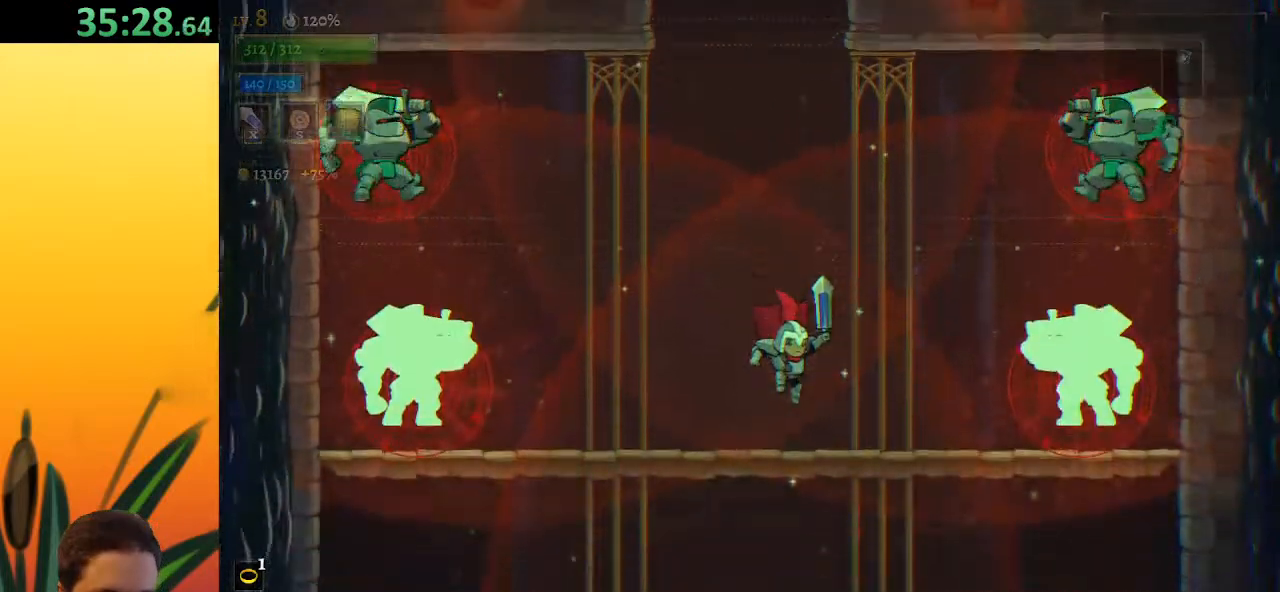
Gameplay with keyboard; each line is a JSON object with the keys held at the frame after it. "events" lists presses ("down") and releases ("up") of "a", "c", "d", "down", "left", "right", "s", "up", "x" and "z" between this image and that frame as [ms after this image, input, new state], when the widget could be followed in between. No other keys are recorded. Mouse input is not recorded.
{"keys": ["down"], "events": [[233, "right", "down"], [333, "right", "up"]]}
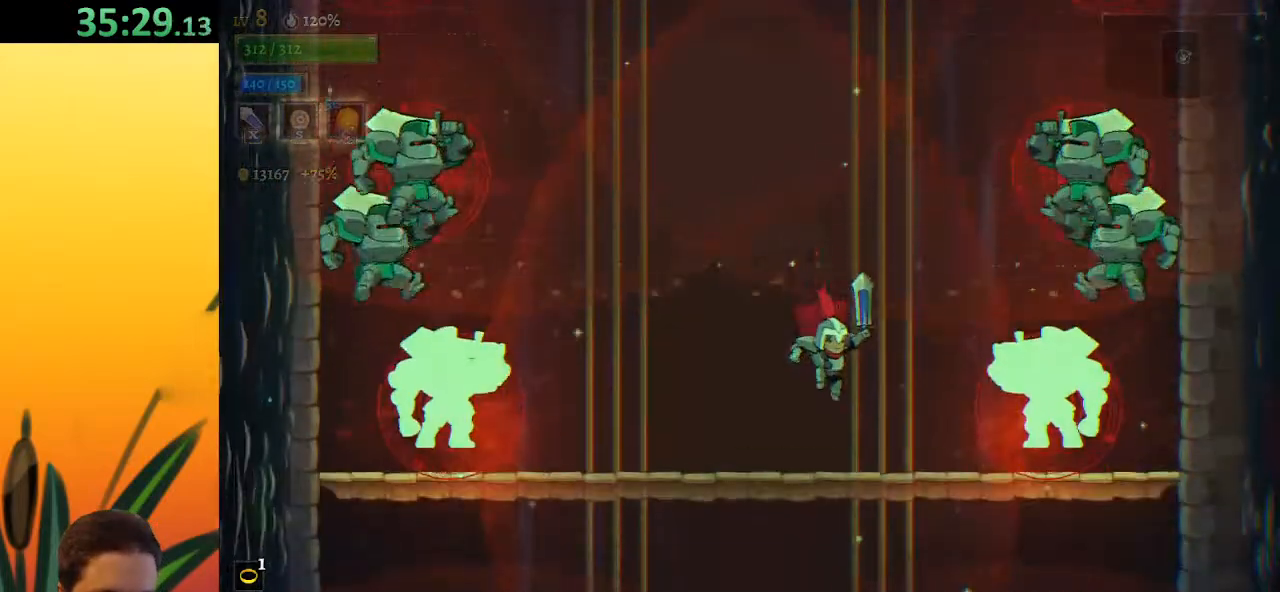
{"keys": ["down"], "events": []}
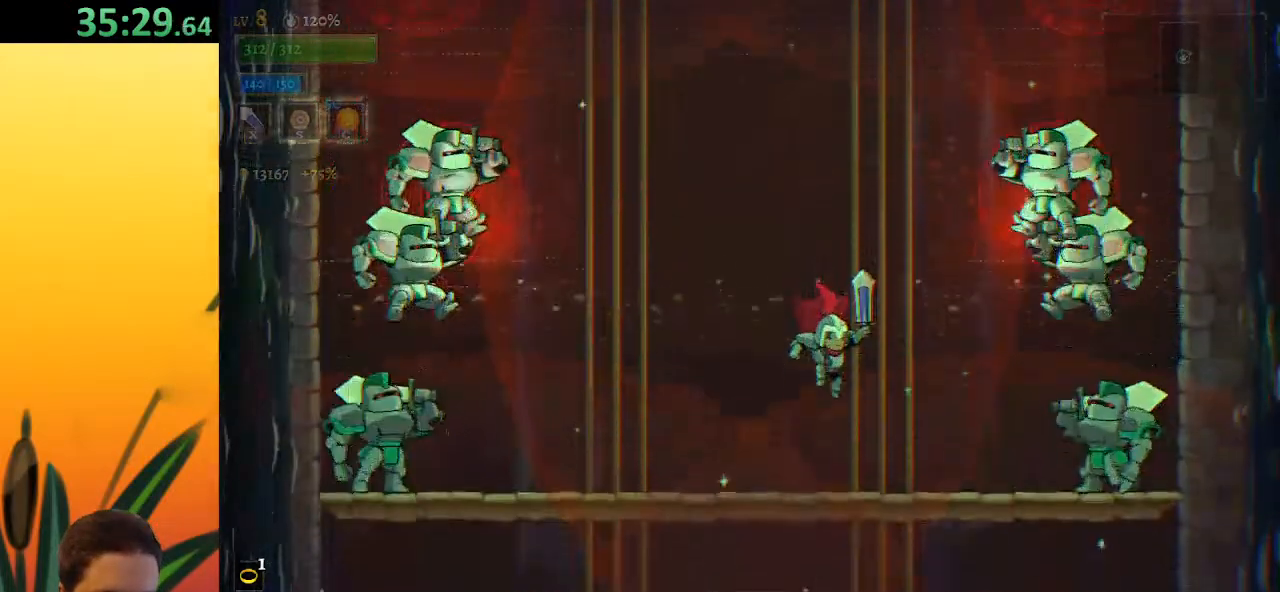
{"keys": ["down"], "events": []}
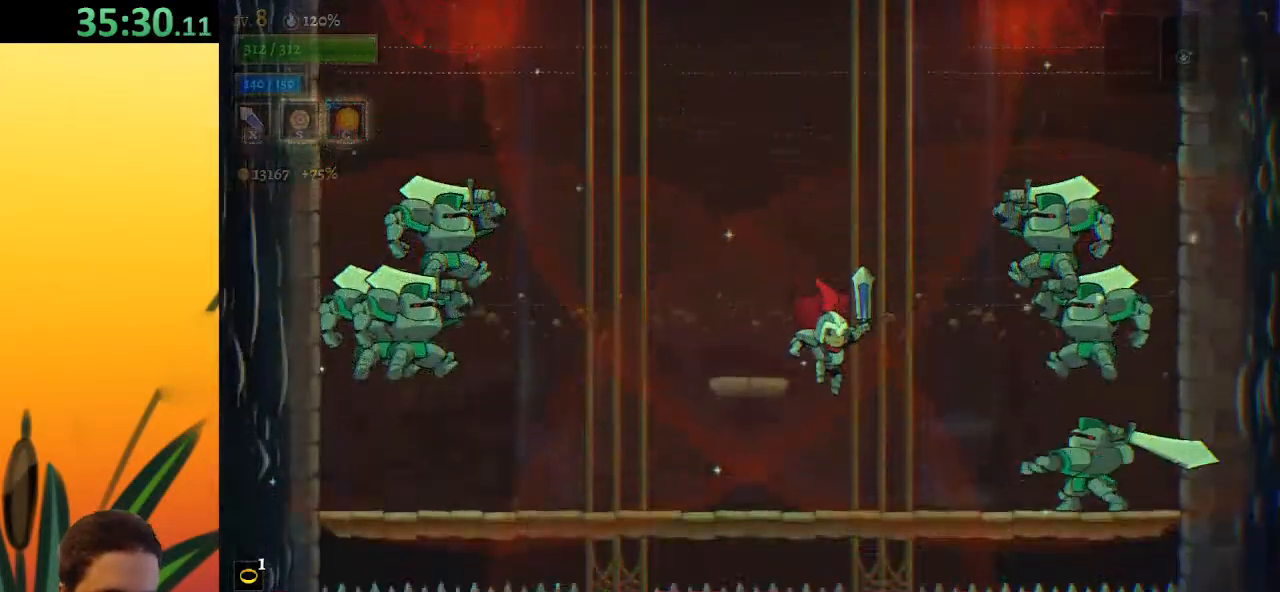
{"keys": [], "events": [[50, "down", "up"], [150, "left", "down"], [250, "z", "down"], [333, "left", "up"], [483, "z", "up"]]}
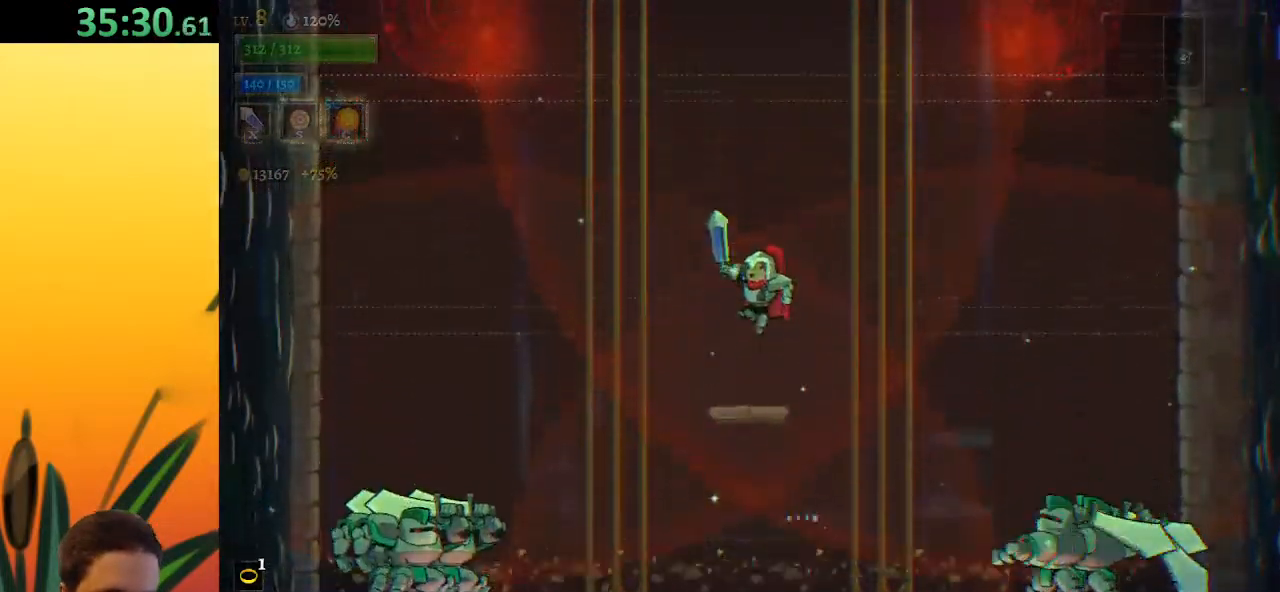
{"keys": [], "events": []}
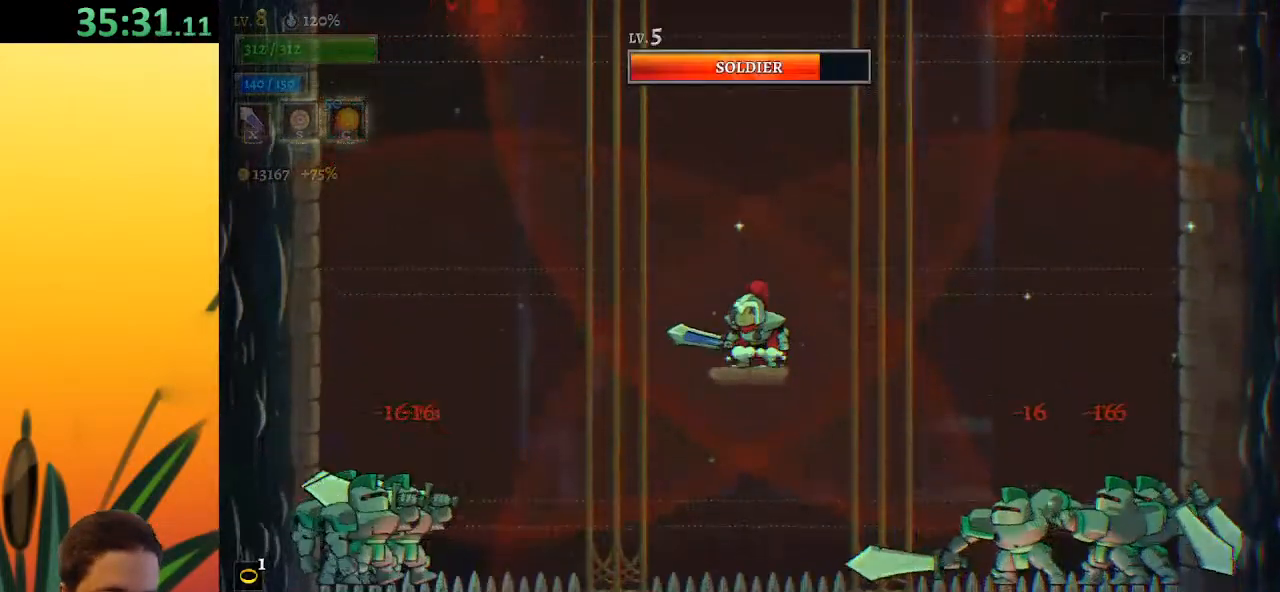
{"keys": [], "events": []}
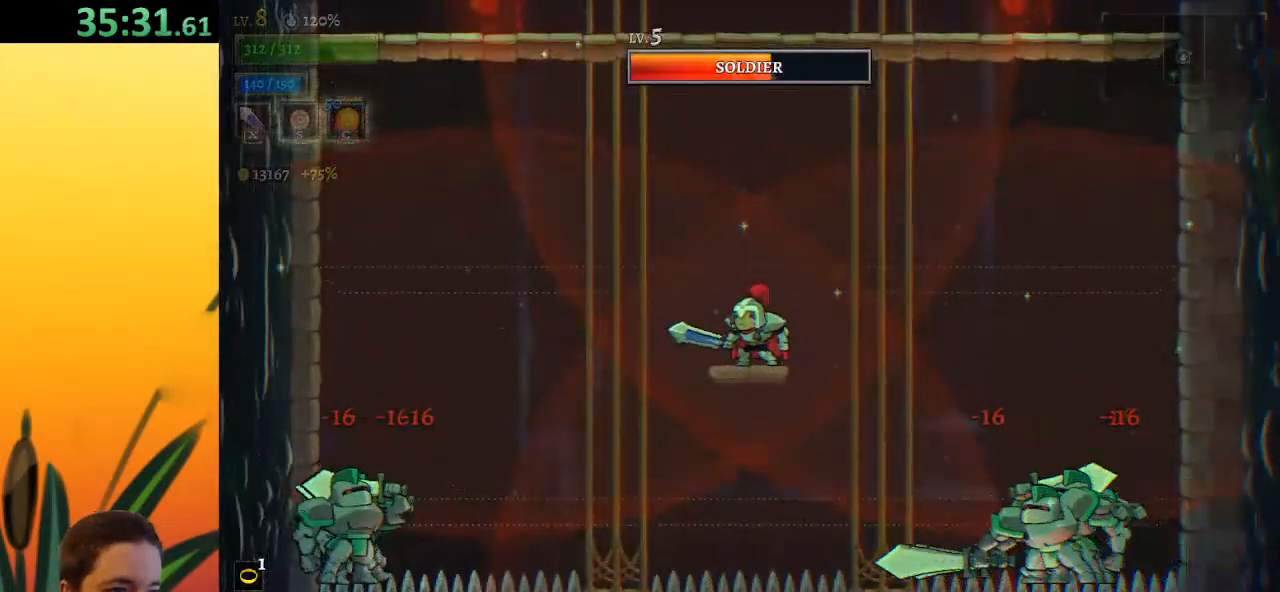
{"keys": [], "events": []}
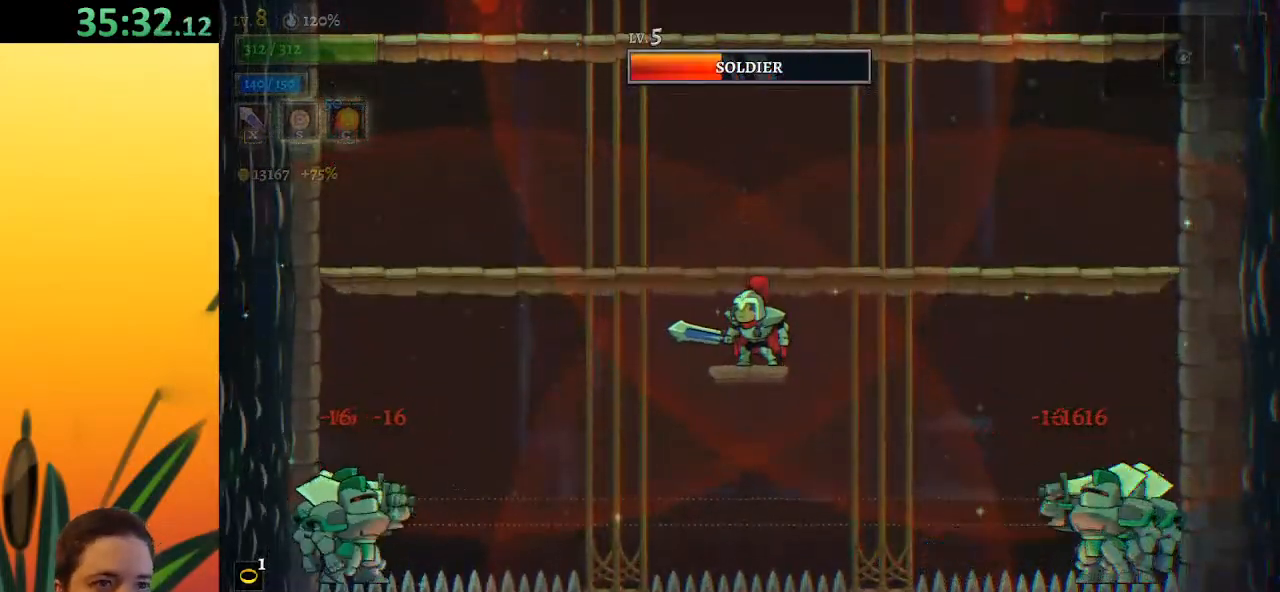
{"keys": [], "events": []}
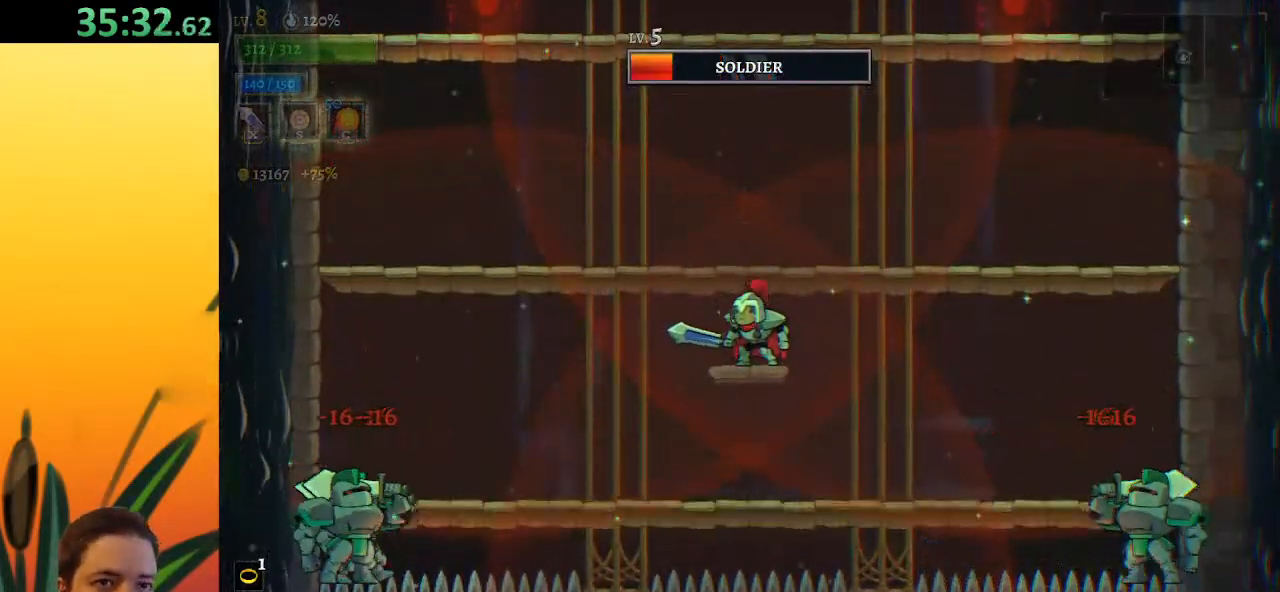
{"keys": [], "events": []}
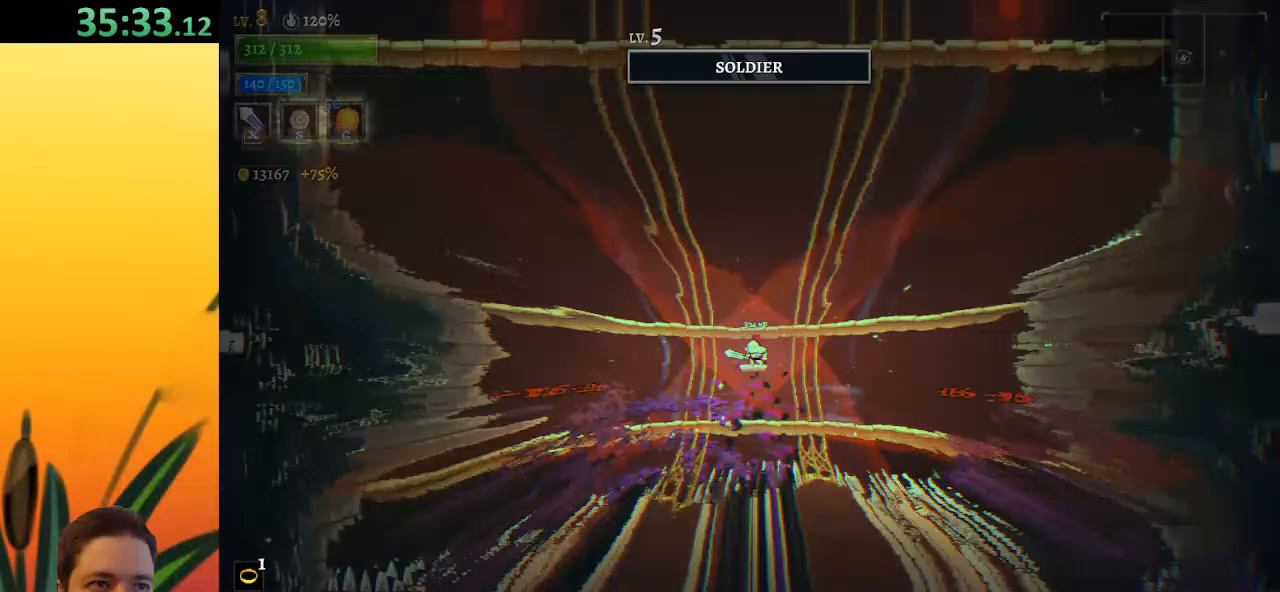
{"keys": [], "events": []}
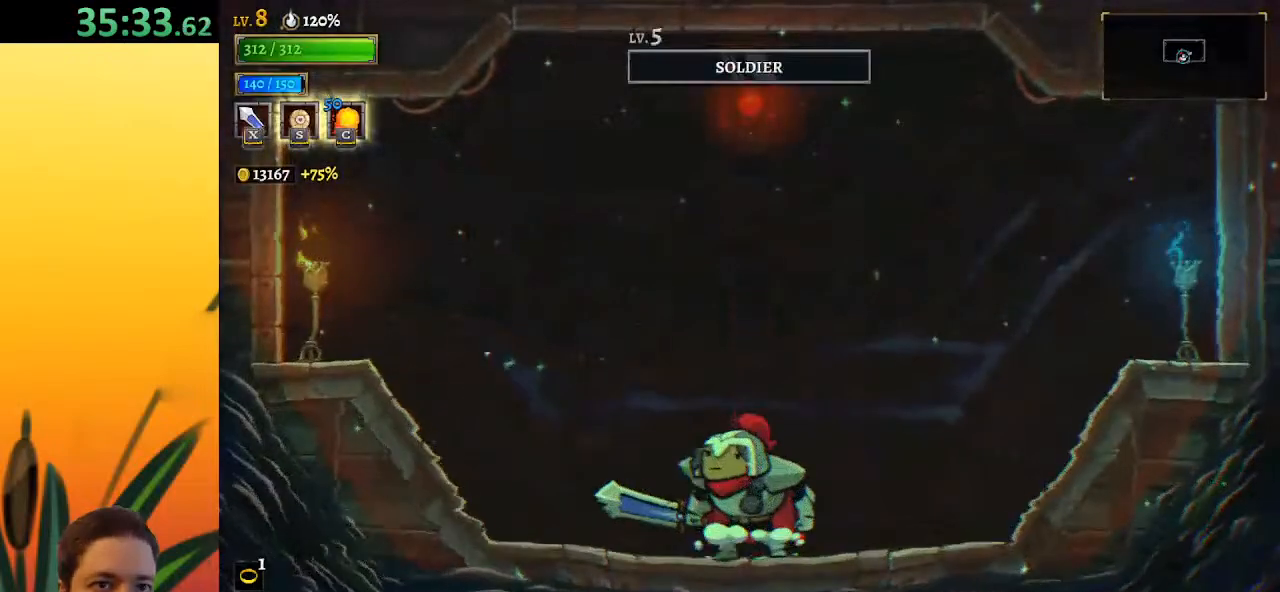
{"keys": ["z"], "events": [[483, "z", "down"]]}
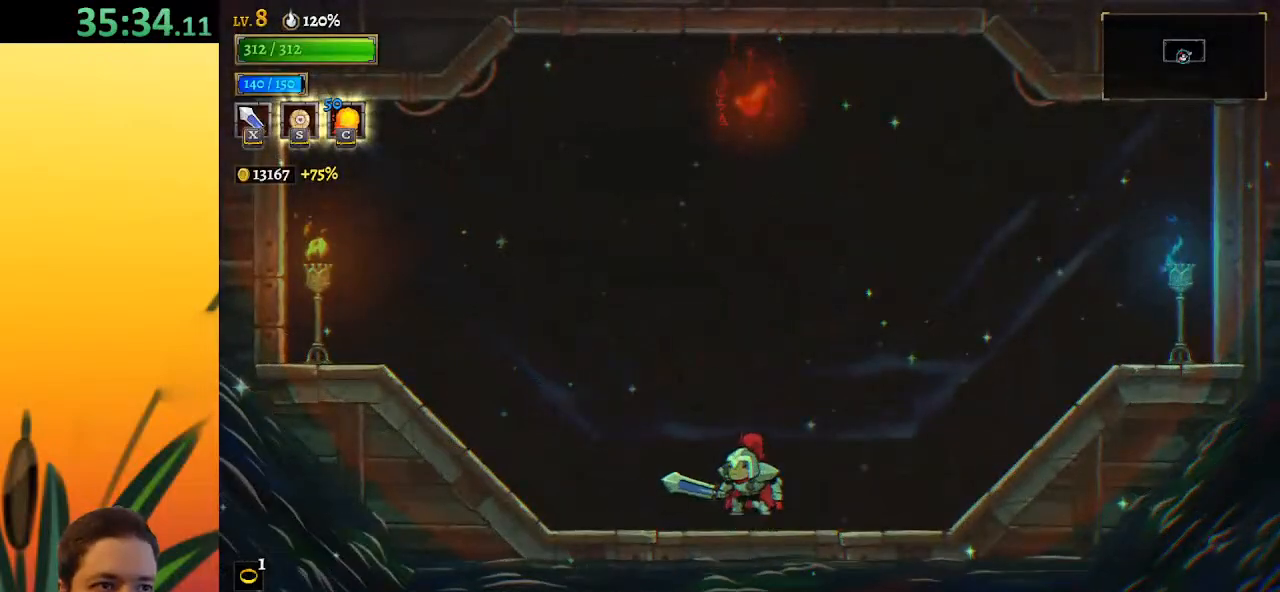
{"keys": ["z"], "events": [[400, "z", "up"], [500, "z", "down"]]}
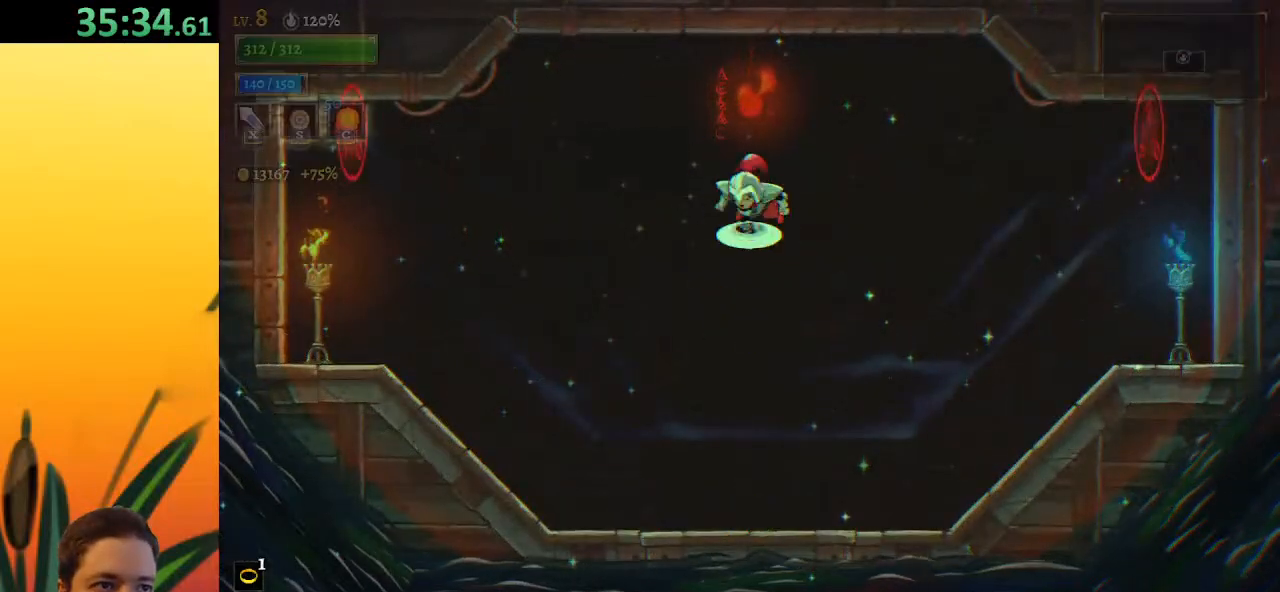
{"keys": [], "events": [[283, "up", "down"], [417, "up", "up"], [417, "z", "up"]]}
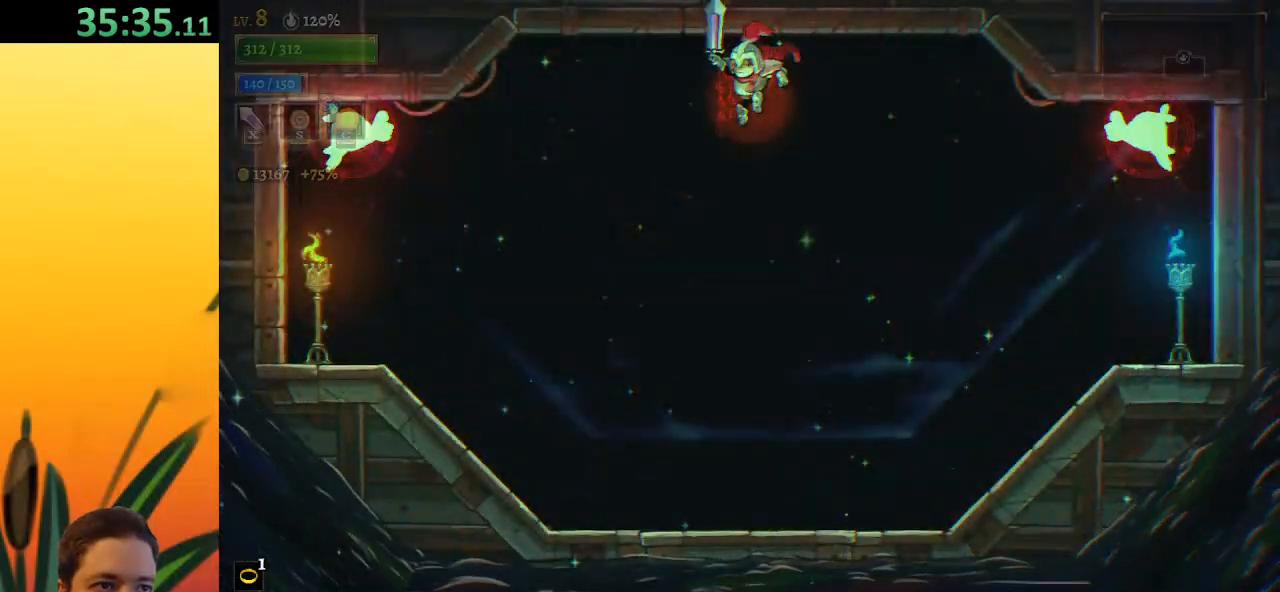
{"keys": ["right"], "events": [[200, "c", "down"], [300, "right", "down"], [333, "c", "up"]]}
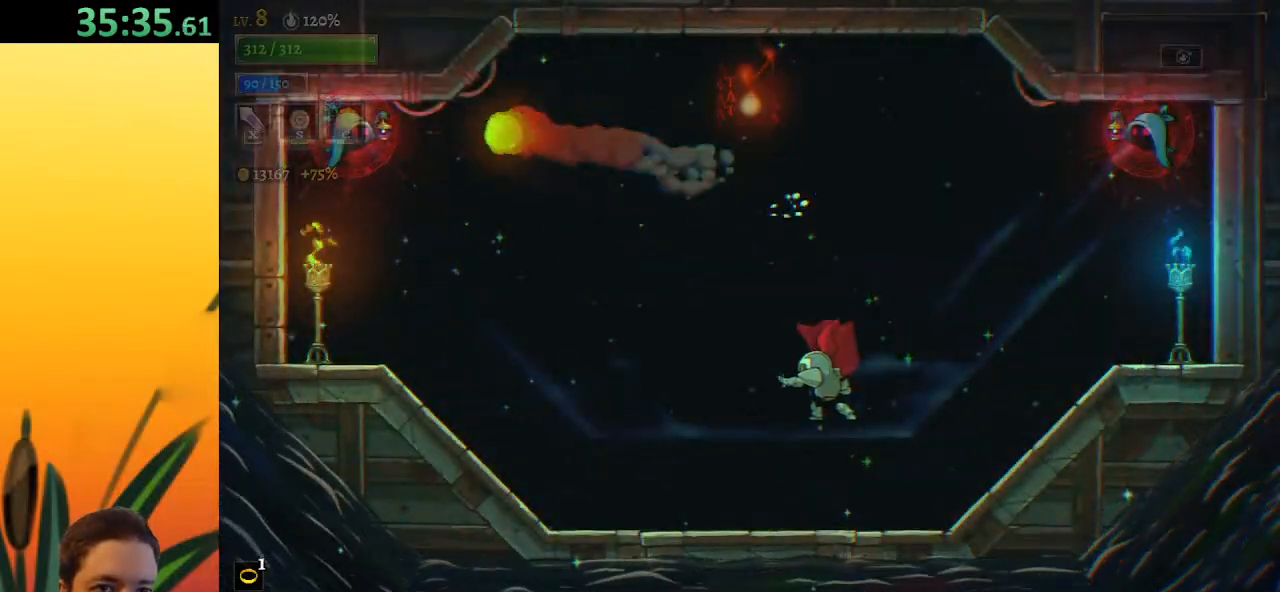
{"keys": ["right", "x", "z"], "events": [[217, "z", "down"], [500, "x", "down"]]}
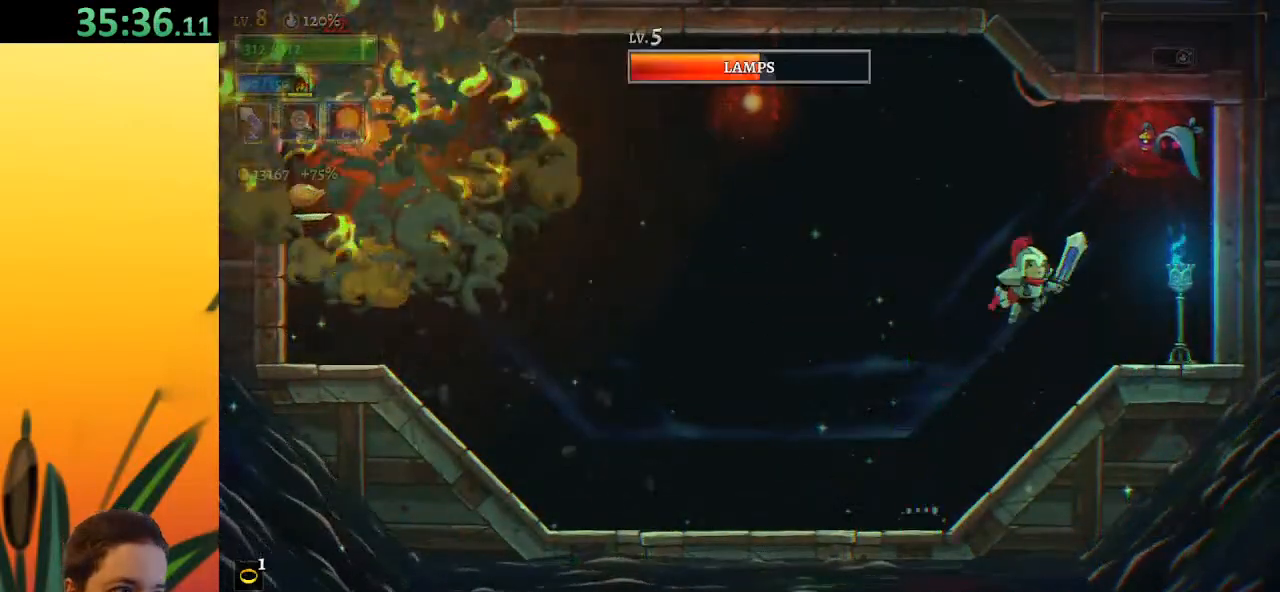
{"keys": ["x", "z"], "events": [[183, "right", "up"], [233, "z", "up"], [283, "x", "up"], [417, "z", "down"], [467, "x", "down"]]}
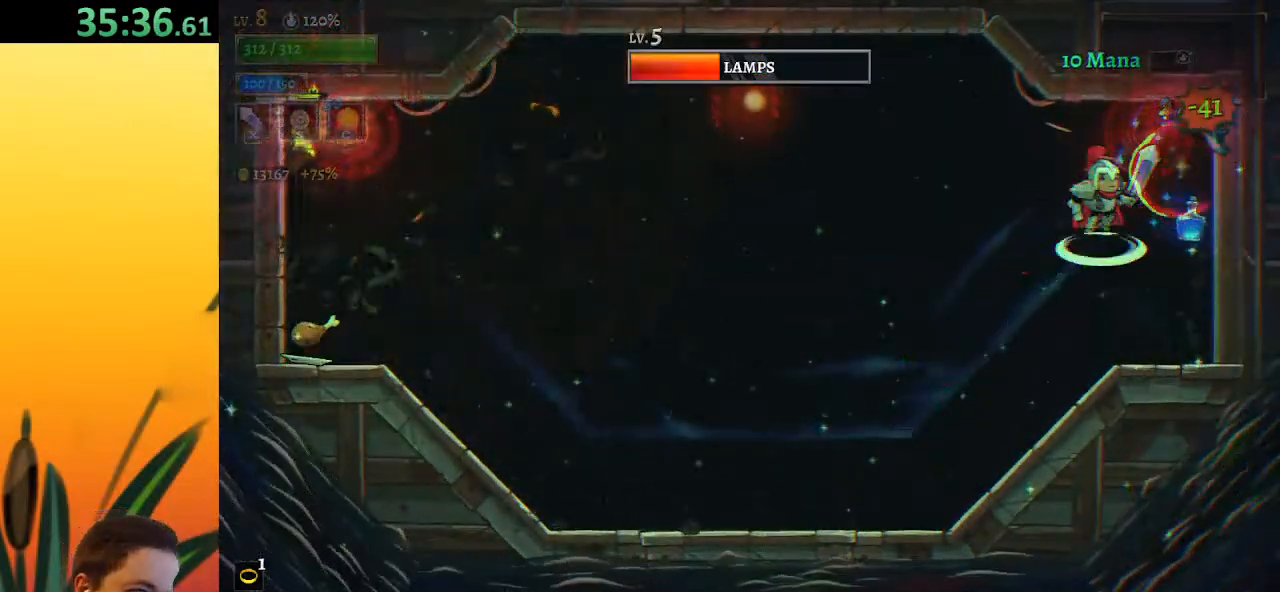
{"keys": [], "events": [[67, "right", "down"], [117, "right", "up"], [300, "x", "up"], [300, "z", "up"]]}
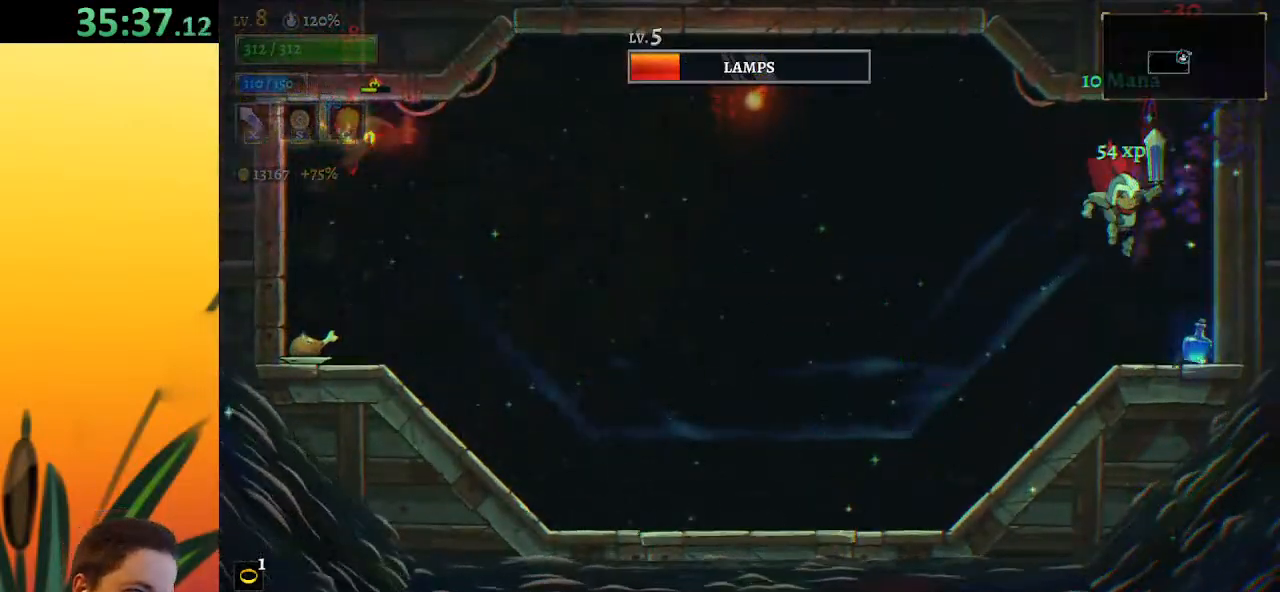
{"keys": ["left", "z"], "events": [[133, "left", "down"], [367, "z", "down"]]}
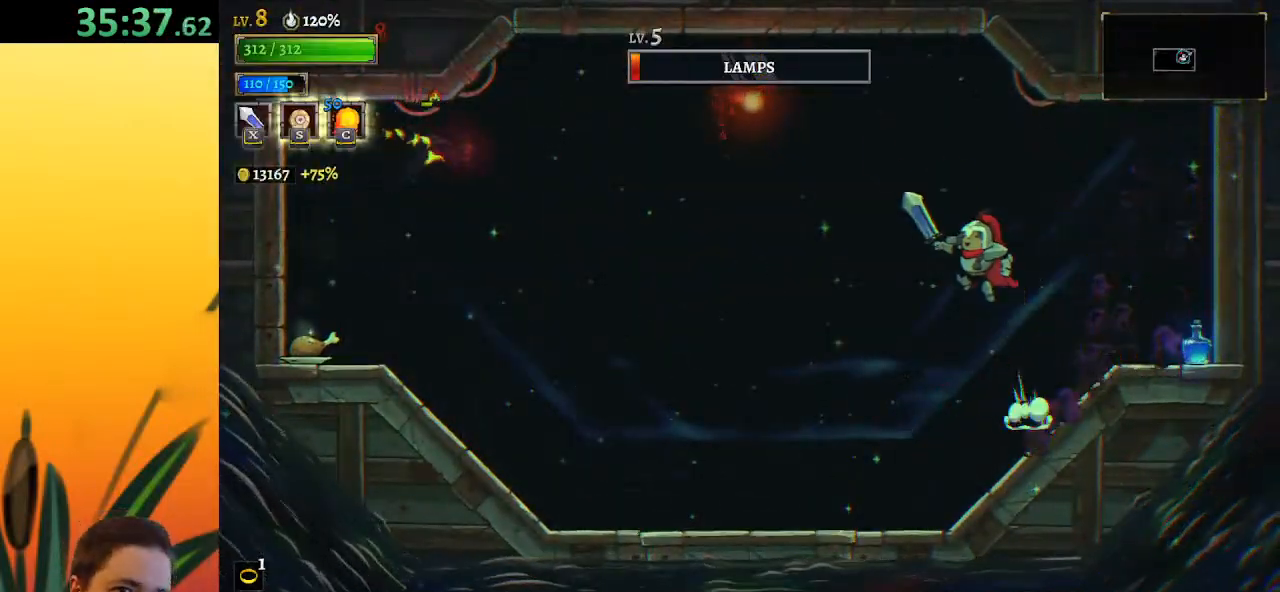
{"keys": ["a", "left", "x"], "events": [[100, "z", "up"], [200, "a", "down"], [333, "x", "down"]]}
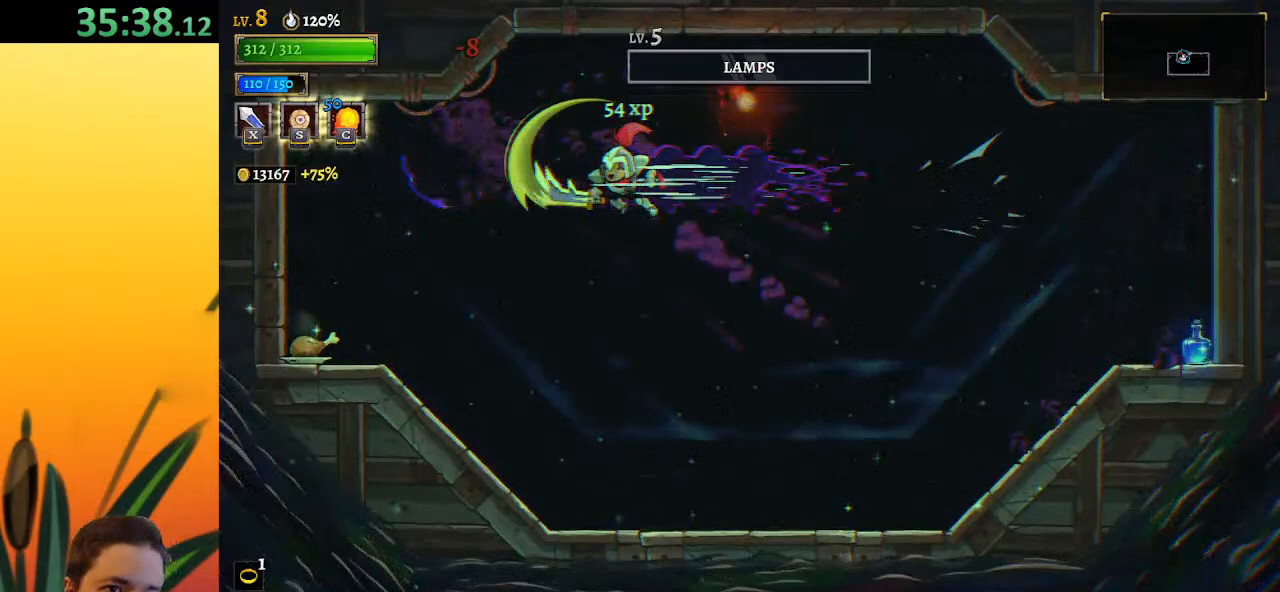
{"keys": ["right"], "events": [[67, "a", "up"], [67, "left", "up"], [67, "x", "up"], [100, "right", "down"]]}
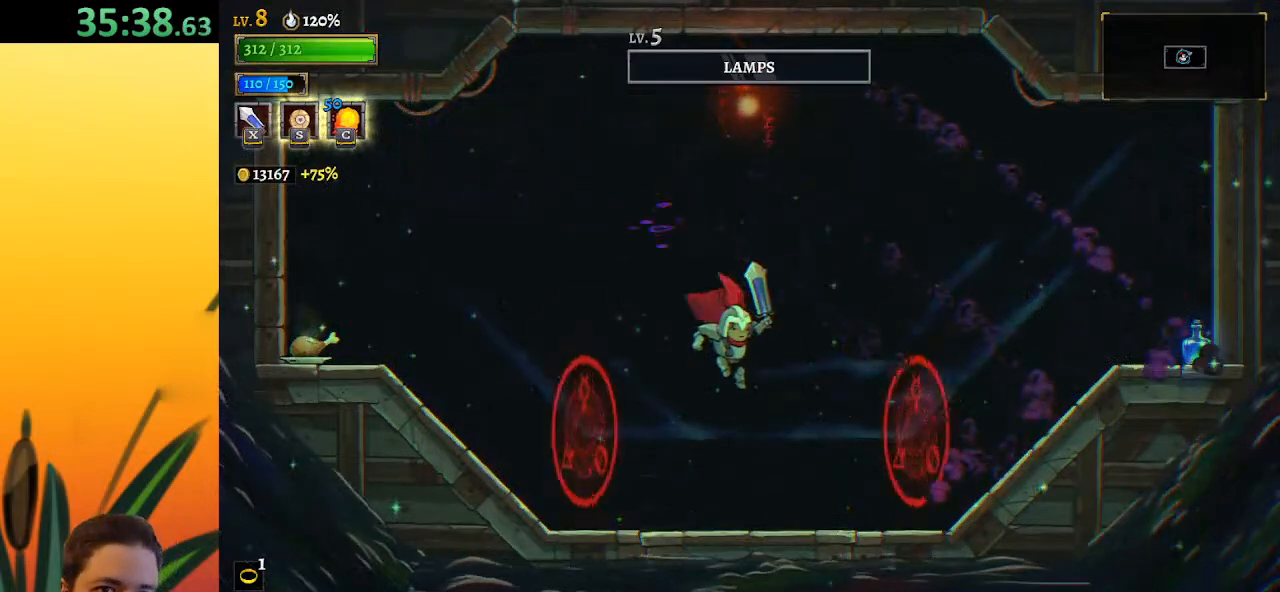
{"keys": [], "events": [[150, "left", "down"], [150, "right", "up"], [283, "left", "up"]]}
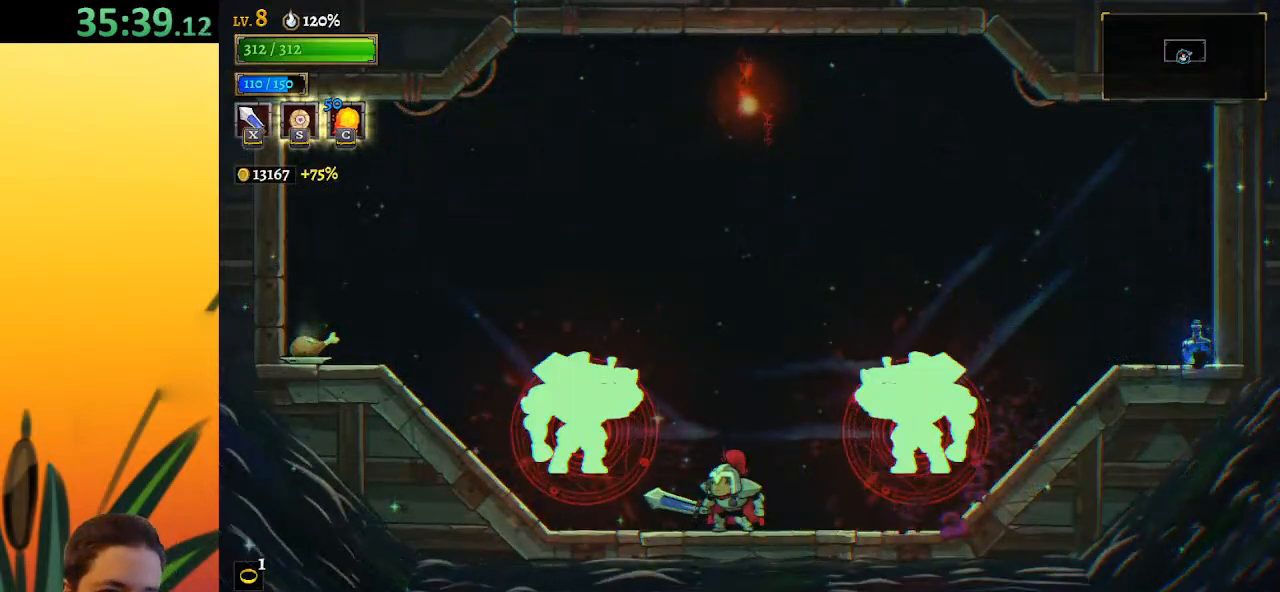
{"keys": ["left"], "events": [[400, "x", "down"], [450, "left", "down"], [483, "x", "up"]]}
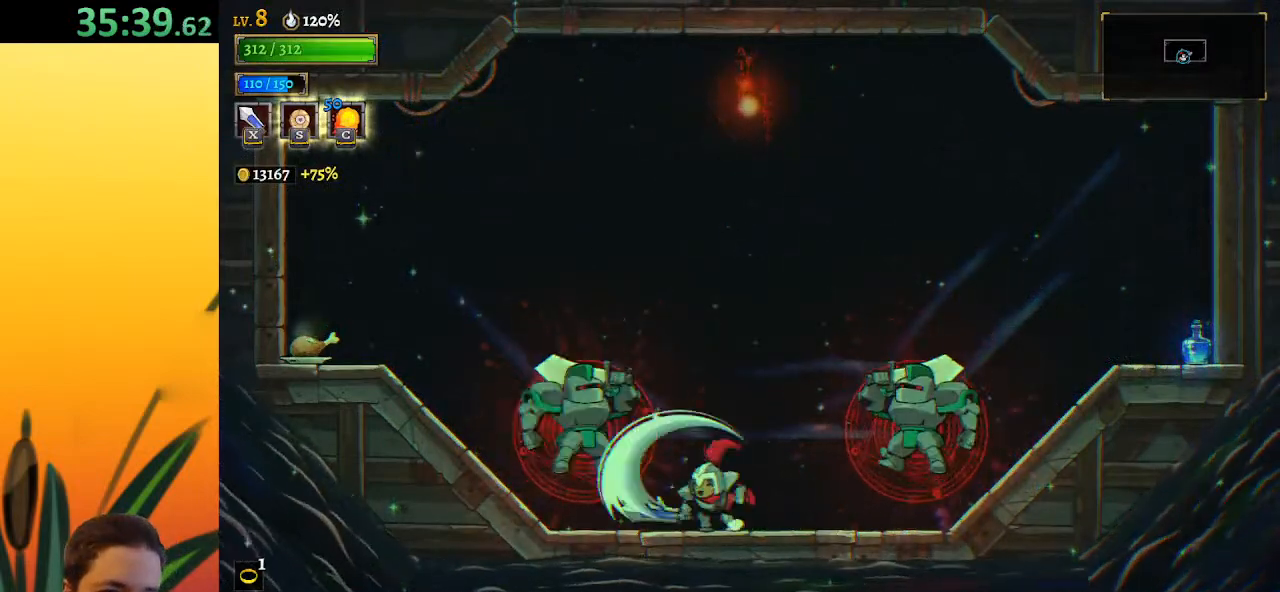
{"keys": [], "events": [[33, "c", "down"], [33, "left", "up"], [83, "c", "up"]]}
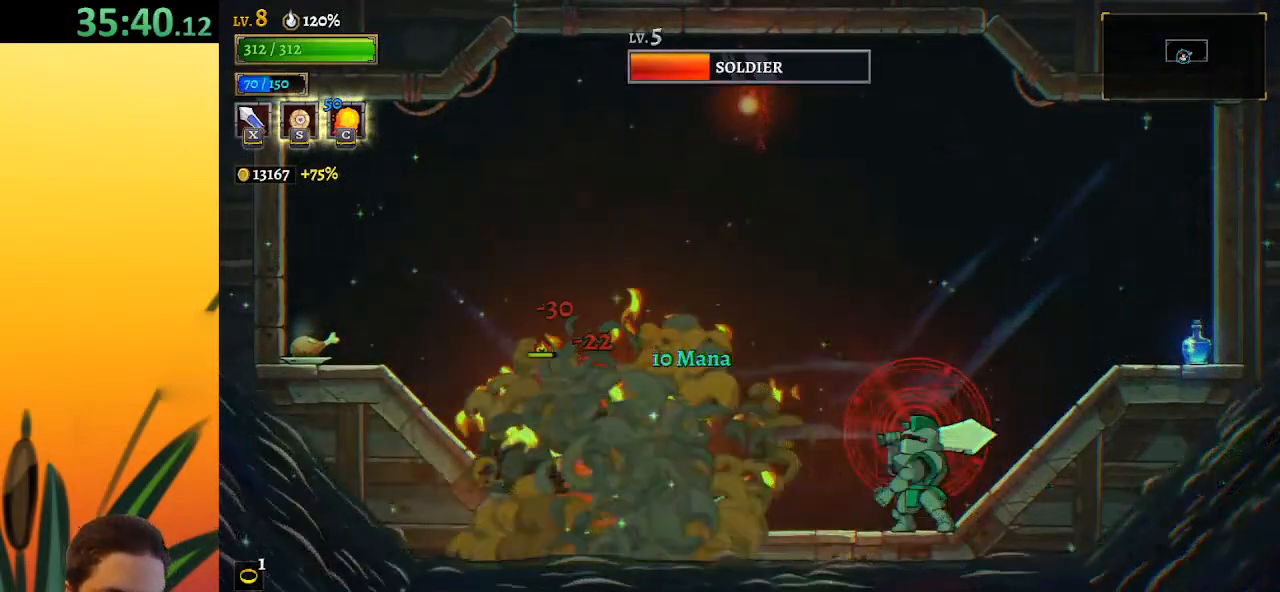
{"keys": [], "events": [[50, "x", "down"], [150, "left", "down"], [200, "x", "up"], [283, "left", "up"], [367, "right", "down"], [467, "right", "up"]]}
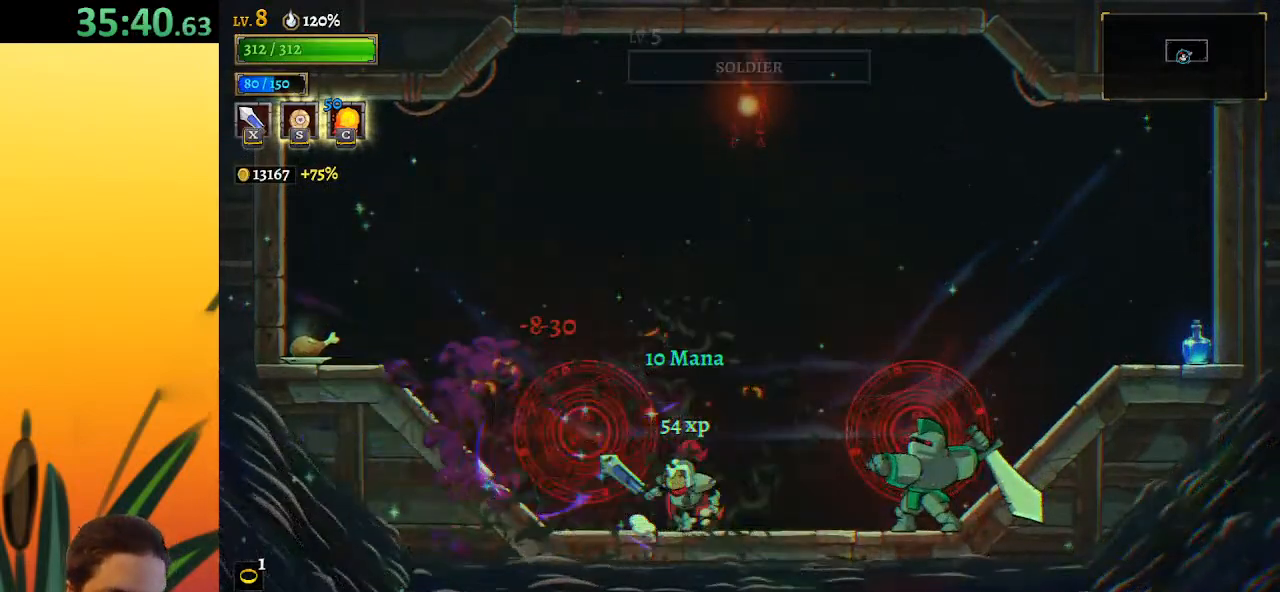
{"keys": ["right", "x"], "events": [[67, "z", "down"], [250, "z", "up"], [433, "right", "down"], [483, "x", "down"]]}
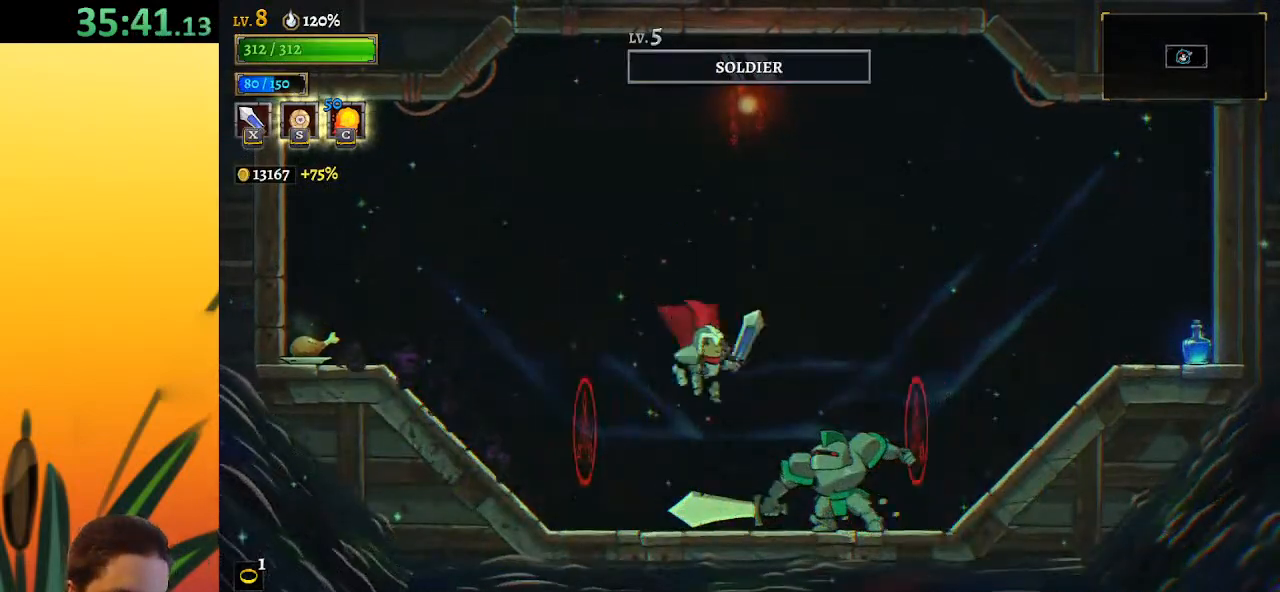
{"keys": ["x"], "events": [[83, "right", "up"], [83, "x", "up"], [400, "x", "down"]]}
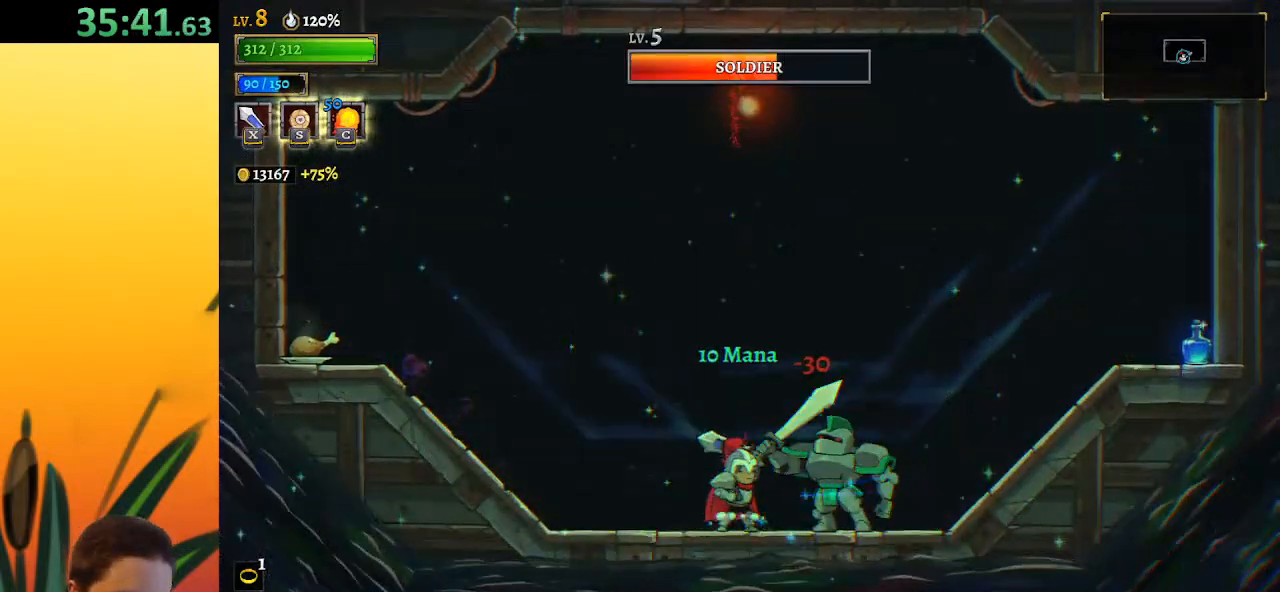
{"keys": ["x"], "events": [[50, "x", "up"], [383, "x", "down"]]}
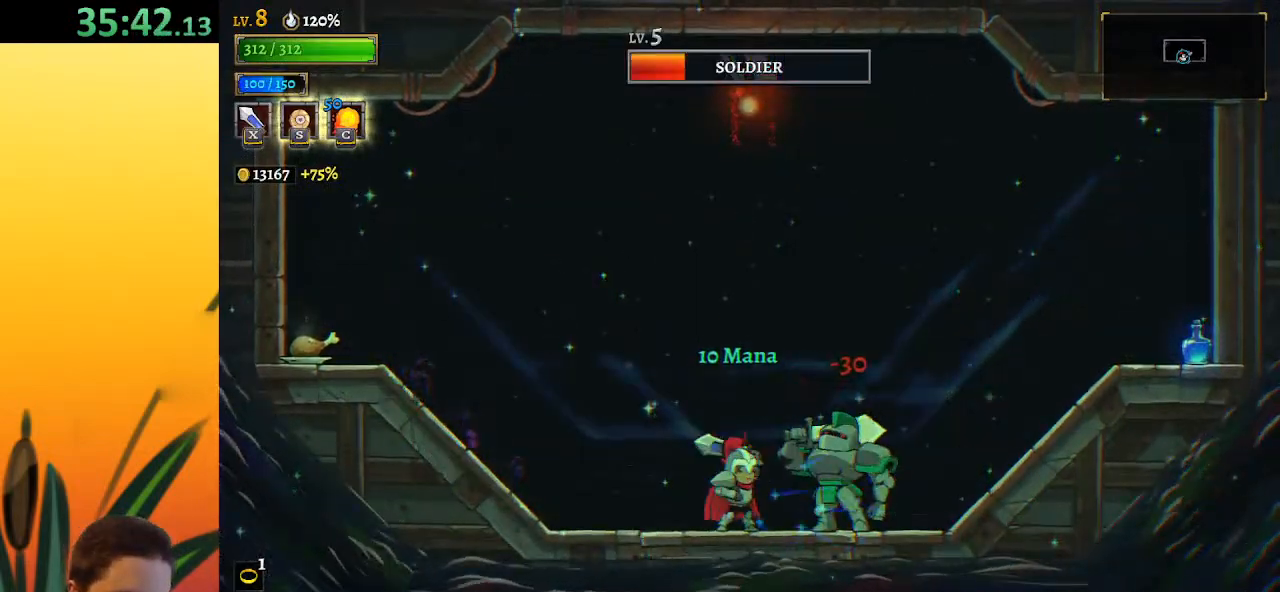
{"keys": ["d", "right"], "events": [[17, "x", "up"], [250, "d", "down"], [300, "right", "down"]]}